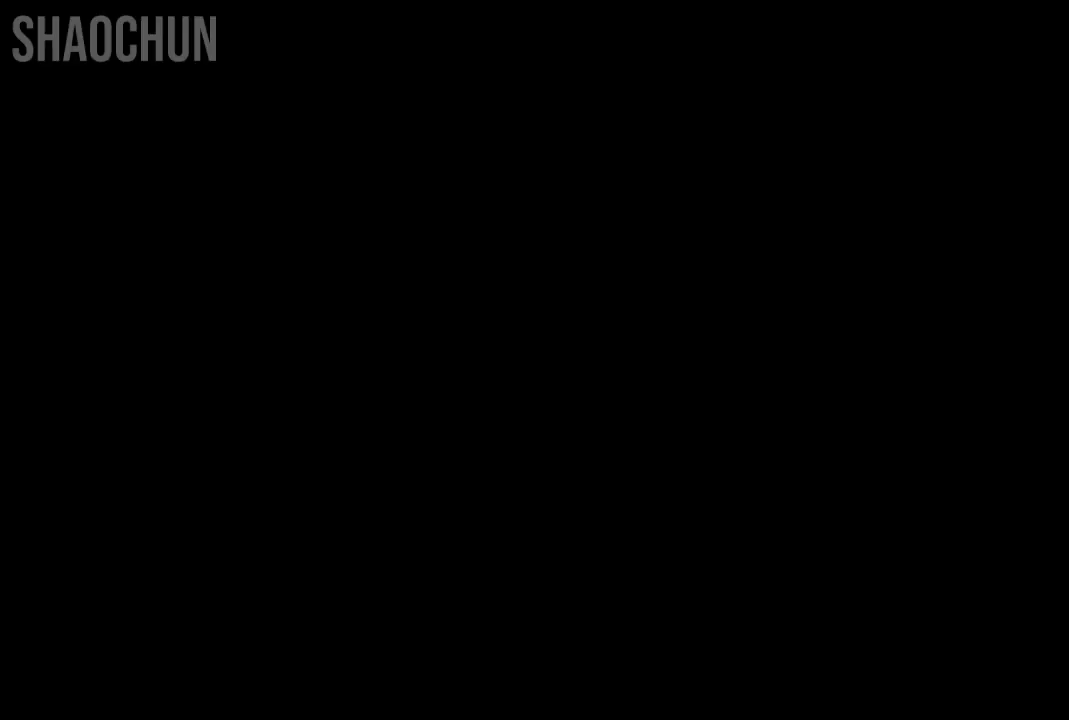
Gameplay with a controller (Xbox layout); each line is a JSON object with the inputs held at the frame after it. "events" lists button and stick changes between this image and that frame as [ms after this image, input, new state], when the widget could be followed in between. Not read: L3 R3.
{"buttons": [], "left_stick": "center", "right_stick": "center", "events": []}
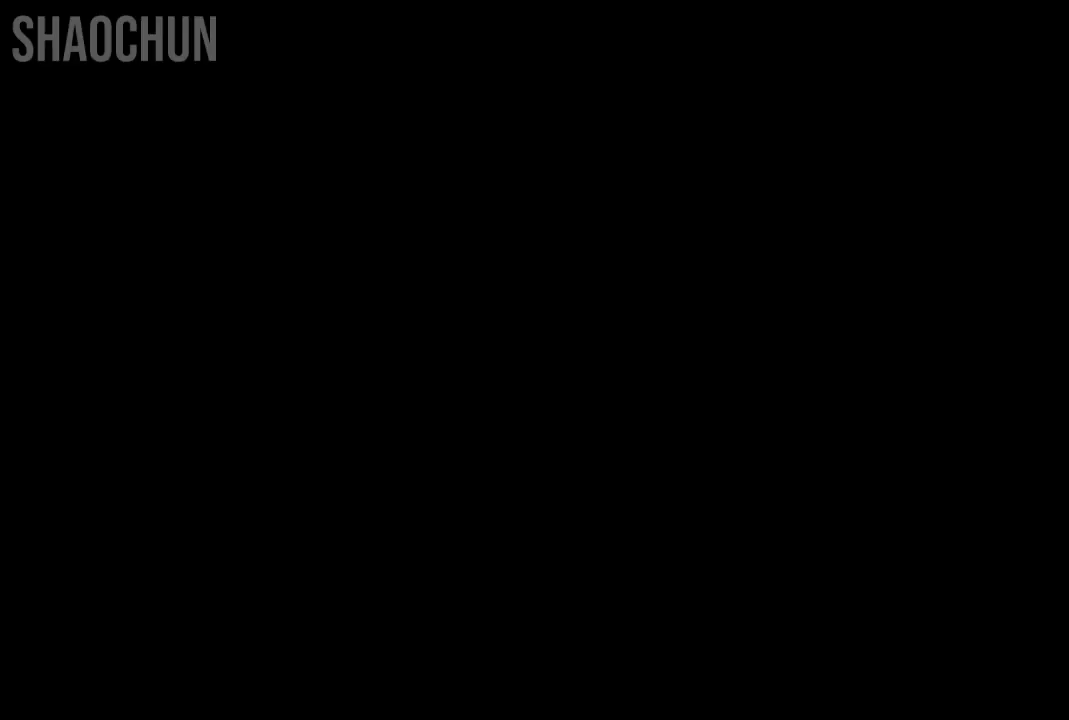
{"buttons": [], "left_stick": "right", "right_stick": "center", "events": [[417, "left_stick", "right"]]}
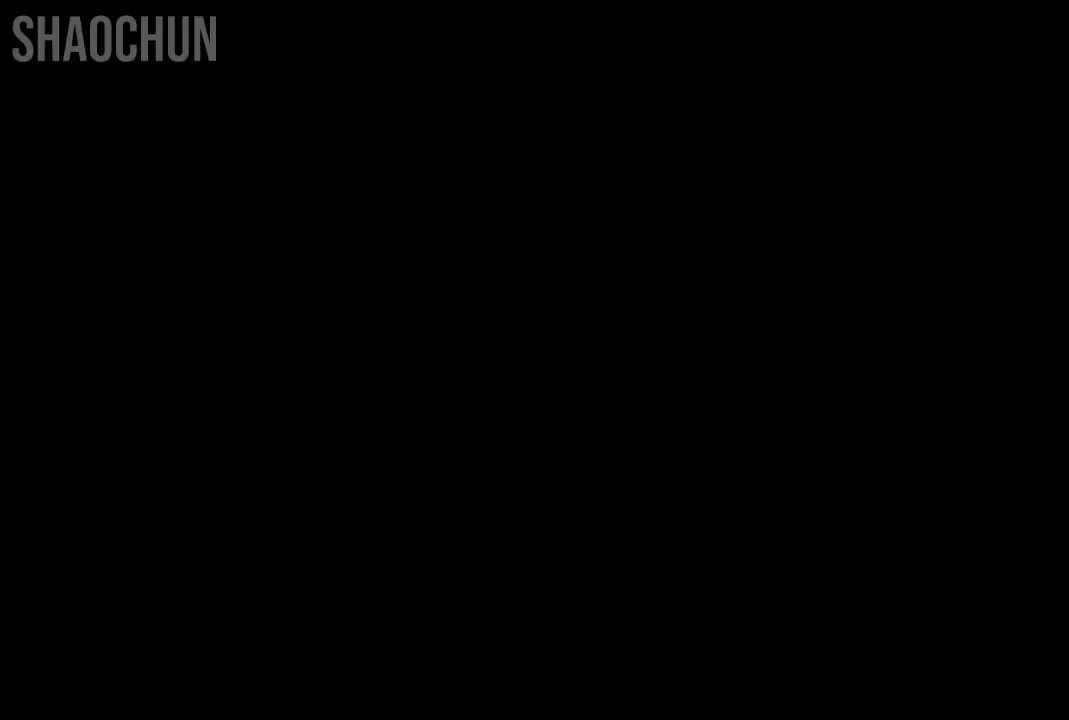
{"buttons": [], "left_stick": "right", "right_stick": "center", "events": []}
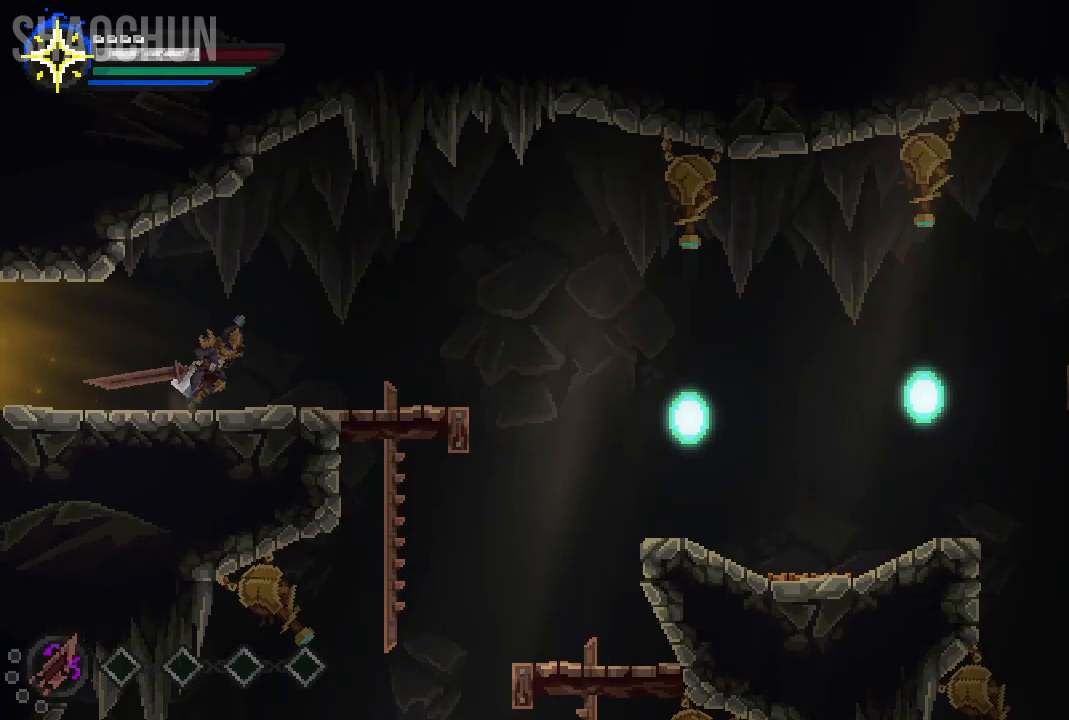
{"buttons": ["A"], "left_stick": "right", "right_stick": "center", "events": [[400, "A", "down"]]}
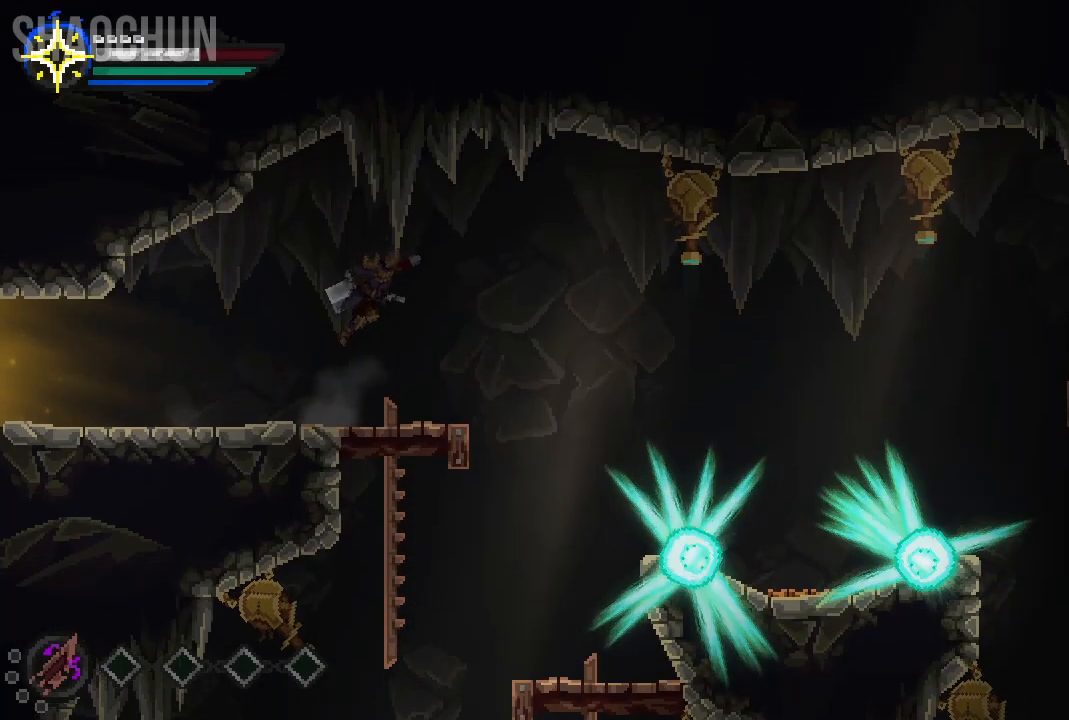
{"buttons": [], "left_stick": "center", "right_stick": "center", "events": [[150, "A", "up"], [500, "left_stick", "center"]]}
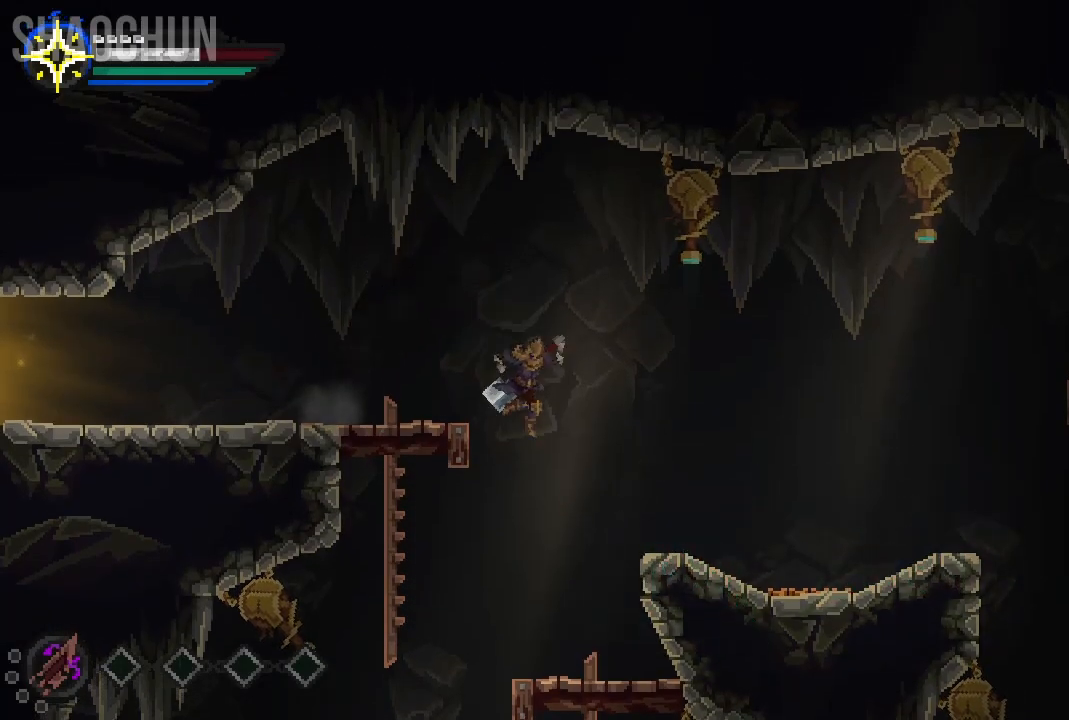
{"buttons": [], "left_stick": "down", "right_stick": "center", "events": [[417, "left_stick", "down"]]}
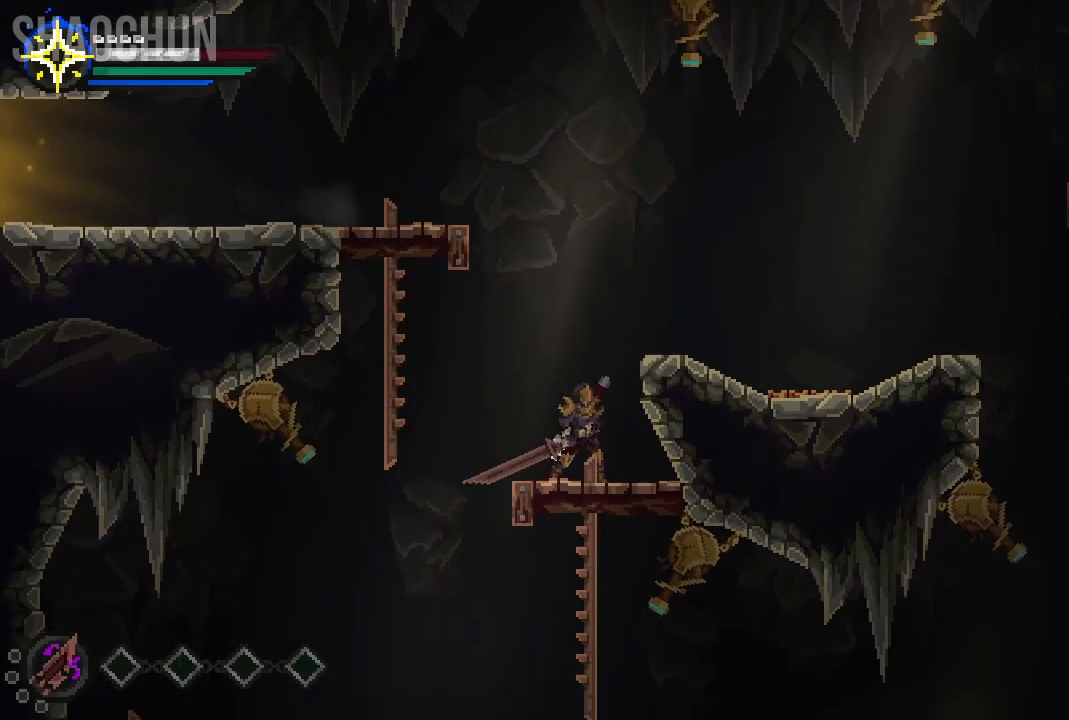
{"buttons": [], "left_stick": "down", "right_stick": "center", "events": [[83, "A", "down"], [217, "A", "up"]]}
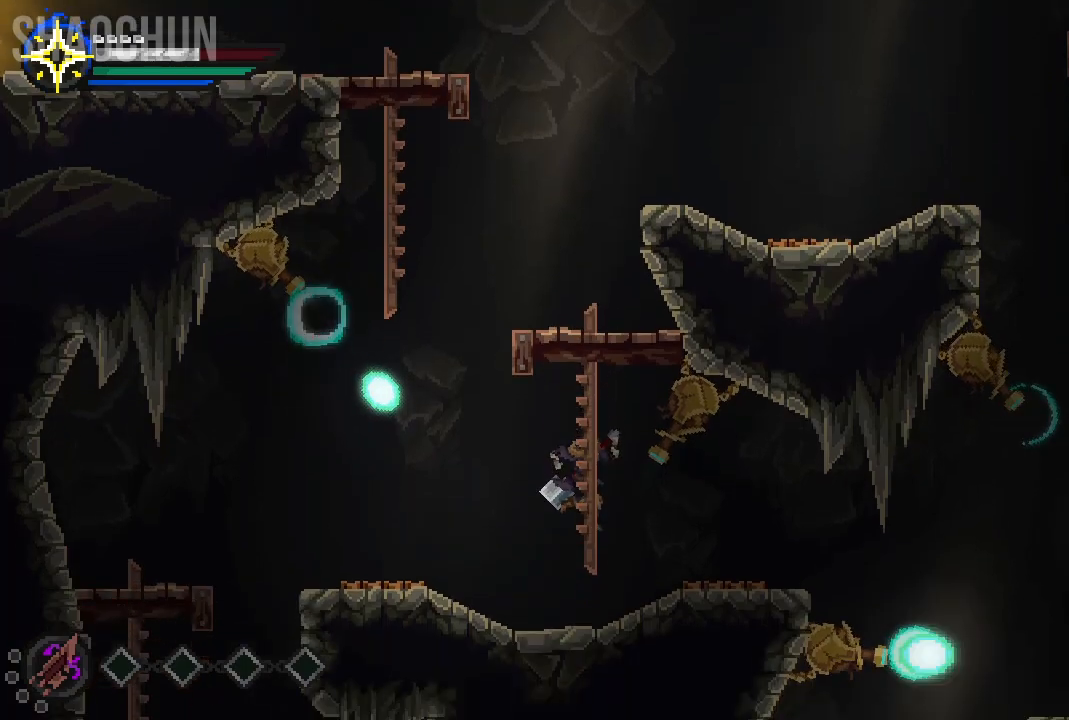
{"buttons": [], "left_stick": "up", "right_stick": "center", "events": [[50, "left_stick", "center"], [150, "left_stick", "up"]]}
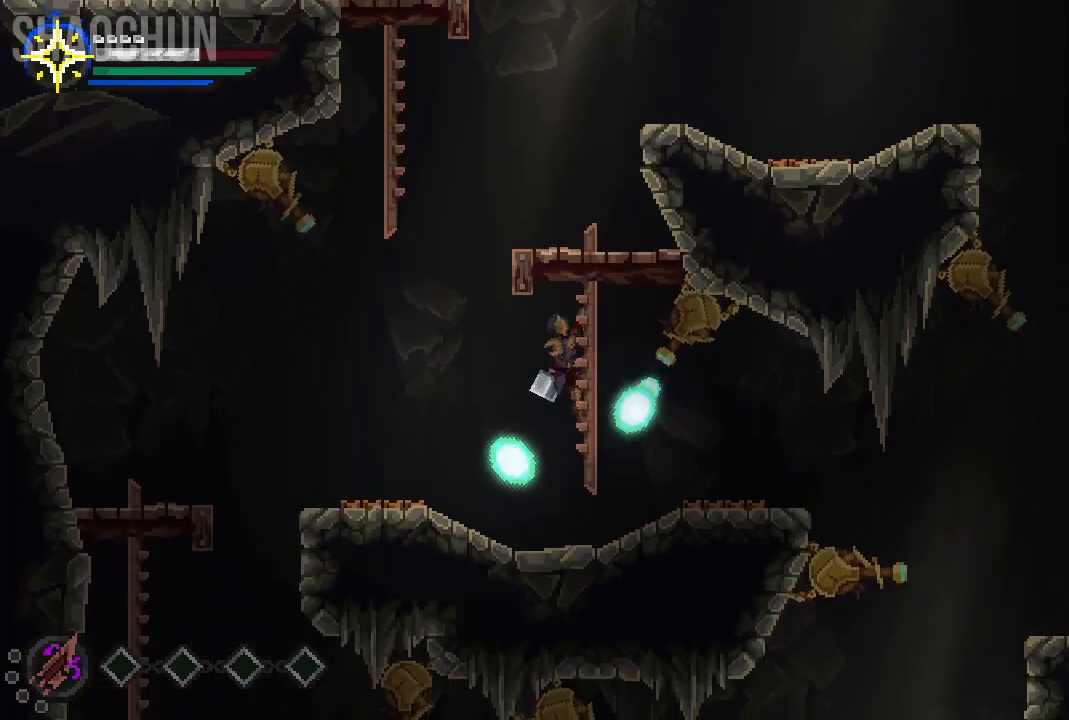
{"buttons": [], "left_stick": "left", "right_stick": "center", "events": [[67, "left_stick", "center"], [200, "A", "down"], [200, "left_stick", "left"], [350, "A", "up"]]}
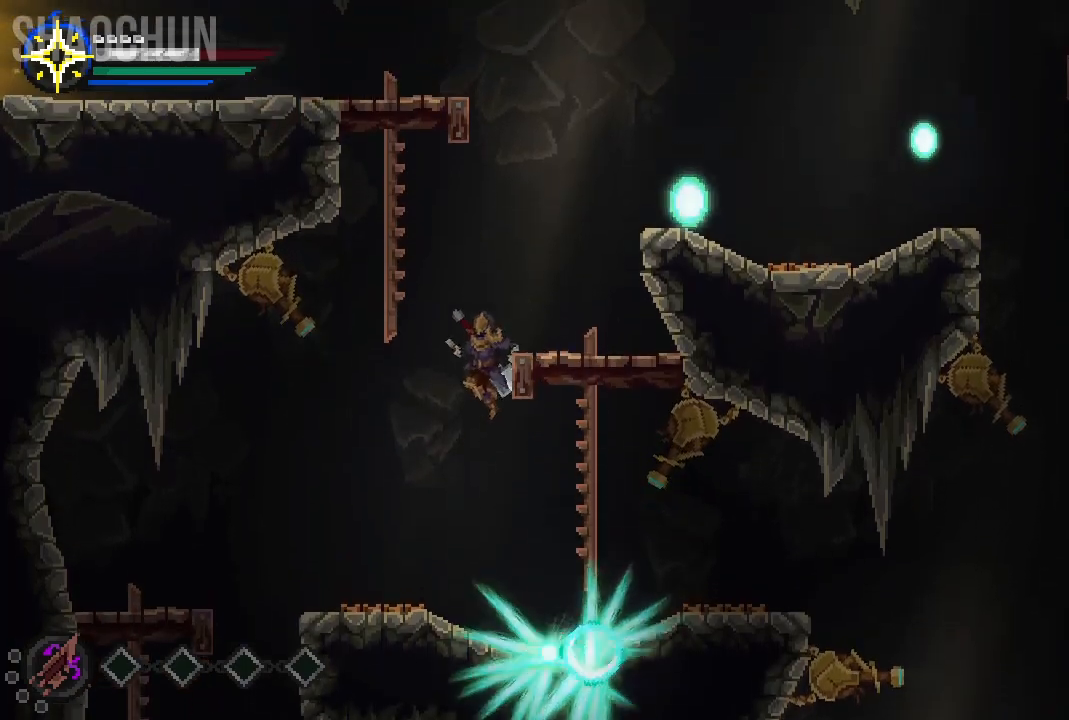
{"buttons": [], "left_stick": "left", "right_stick": "center", "events": [[83, "left_stick", "center"], [167, "left_stick", "left"]]}
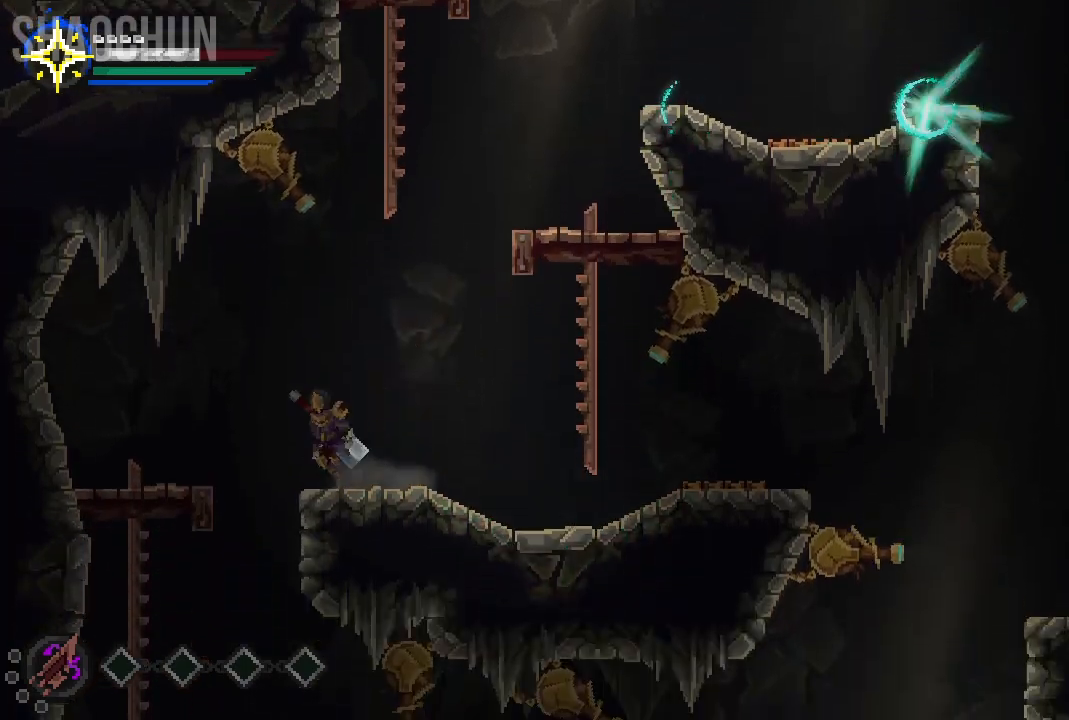
{"buttons": [], "left_stick": "down", "right_stick": "center", "events": [[67, "A", "down"], [167, "A", "up"], [500, "left_stick", "down"]]}
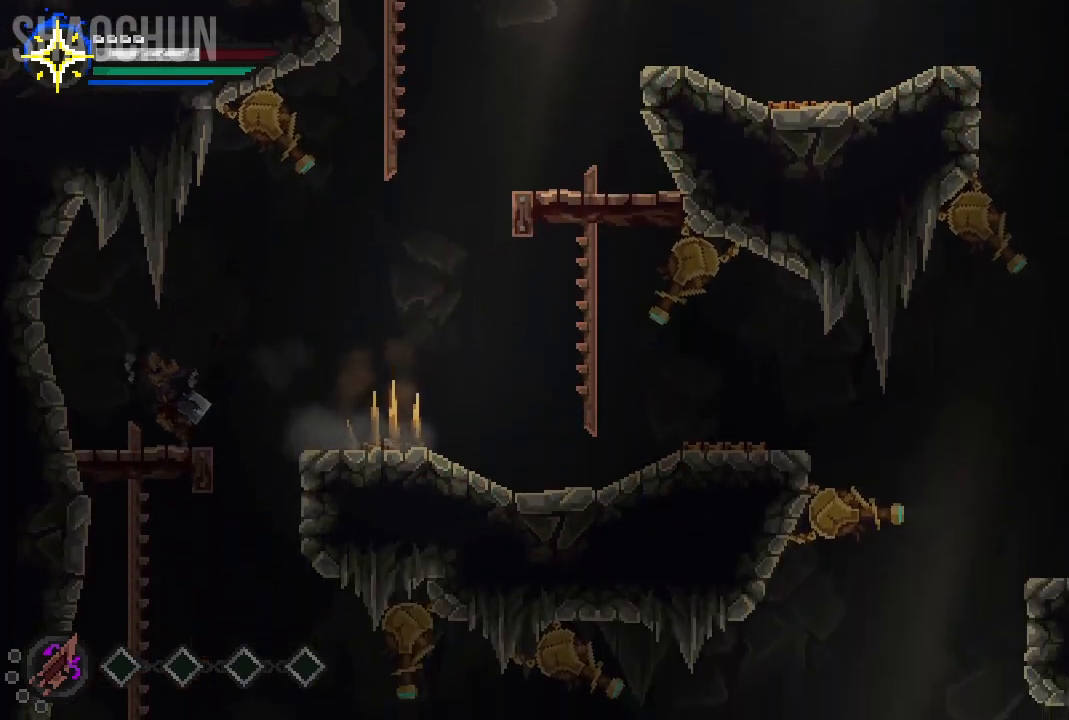
{"buttons": [], "left_stick": "center", "right_stick": "center", "events": [[167, "A", "down"], [300, "A", "up"], [400, "left_stick", "center"]]}
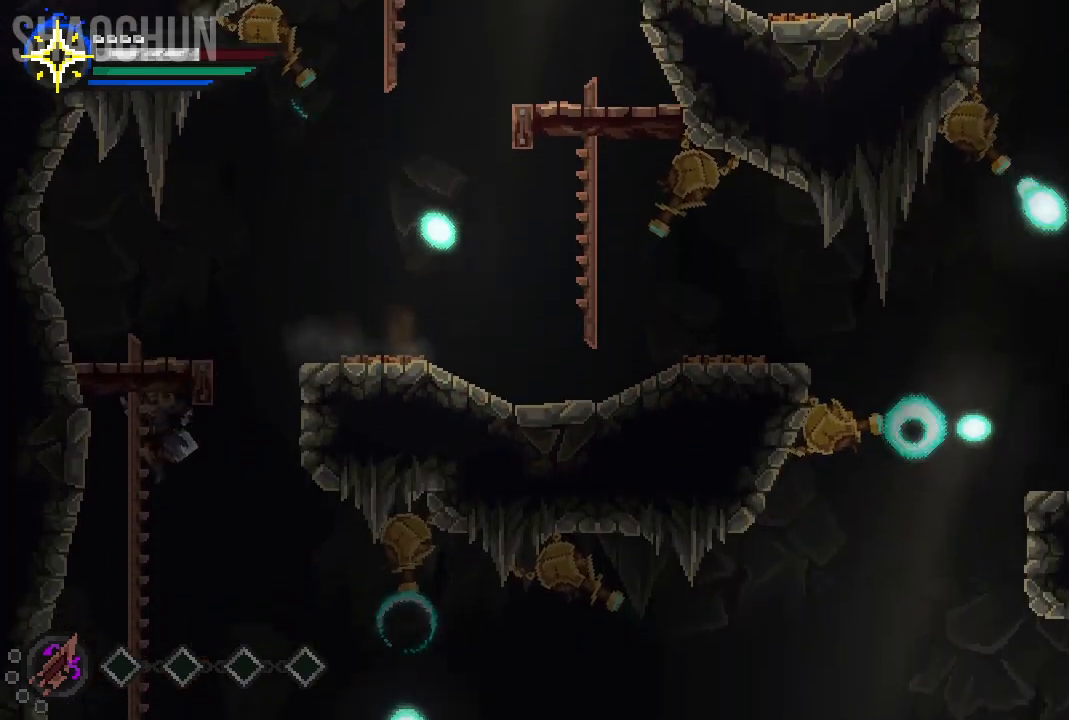
{"buttons": [], "left_stick": "down", "right_stick": "center", "events": [[17, "left_stick", "up"], [350, "left_stick", "down"]]}
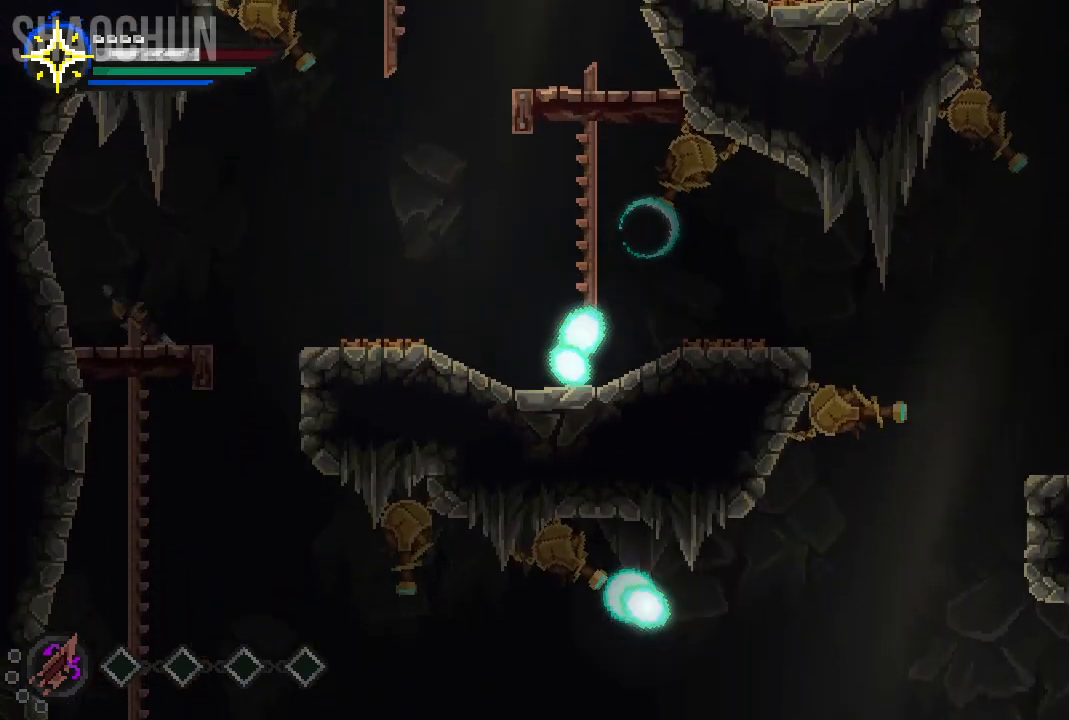
{"buttons": [], "left_stick": "down", "right_stick": "center", "events": [[117, "A", "down"], [250, "A", "up"]]}
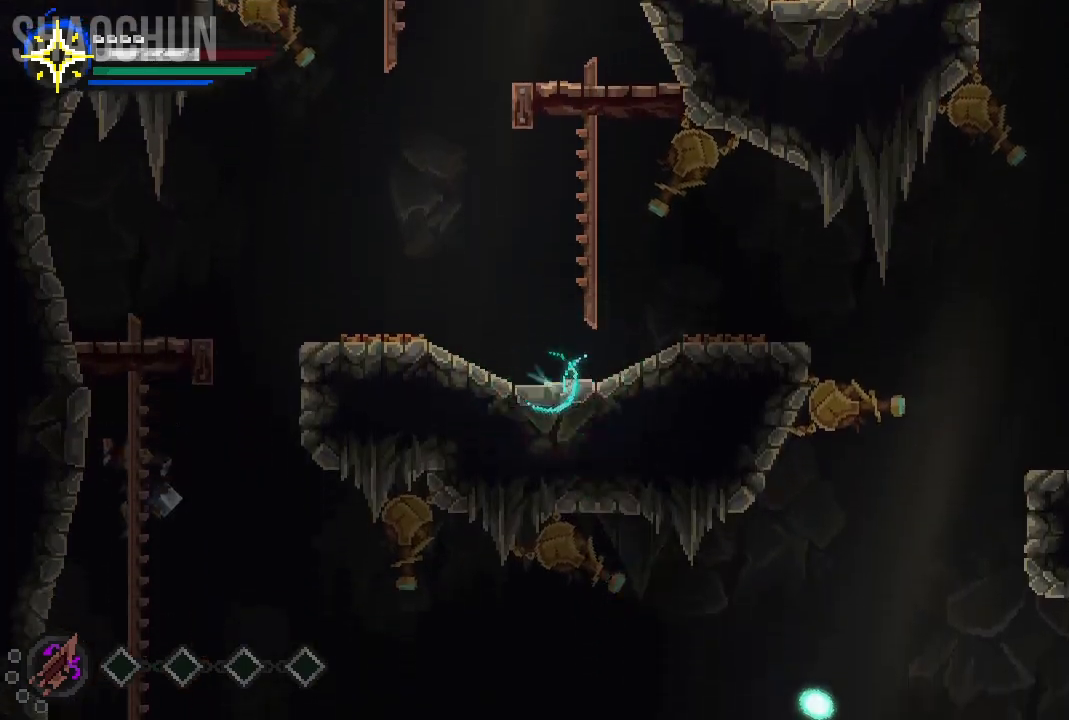
{"buttons": [], "left_stick": "up", "right_stick": "center", "events": [[250, "left_stick", "up"]]}
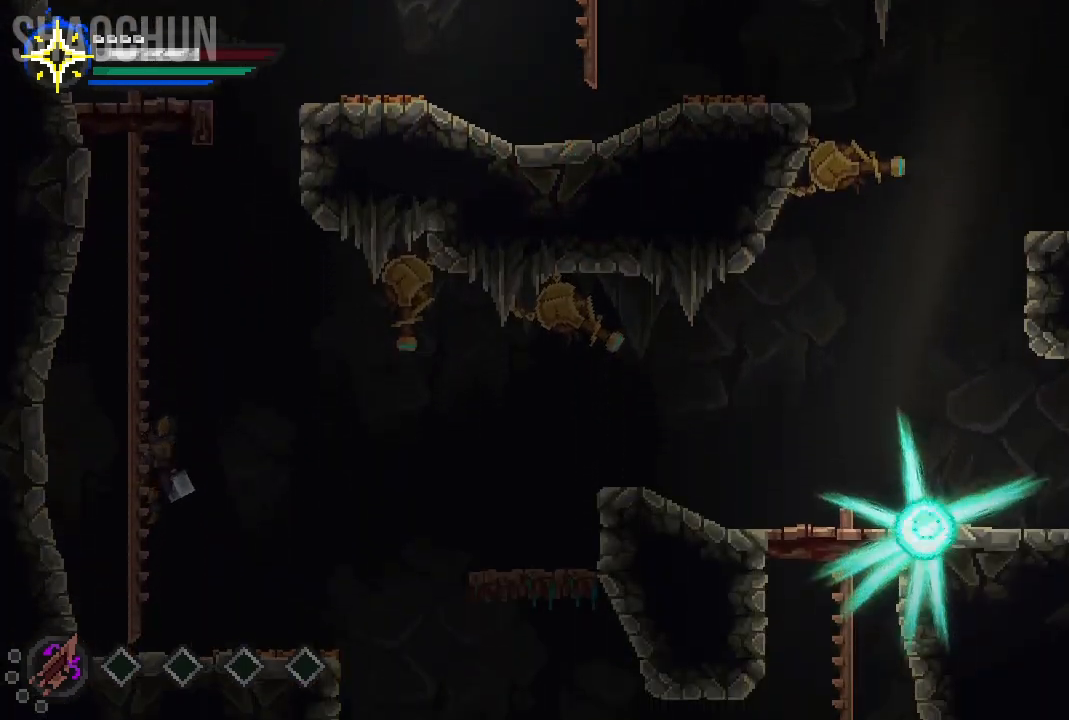
{"buttons": [], "left_stick": "down", "right_stick": "center", "events": [[83, "left_stick", "center"], [183, "left_stick", "down"], [350, "A", "down"], [483, "A", "up"]]}
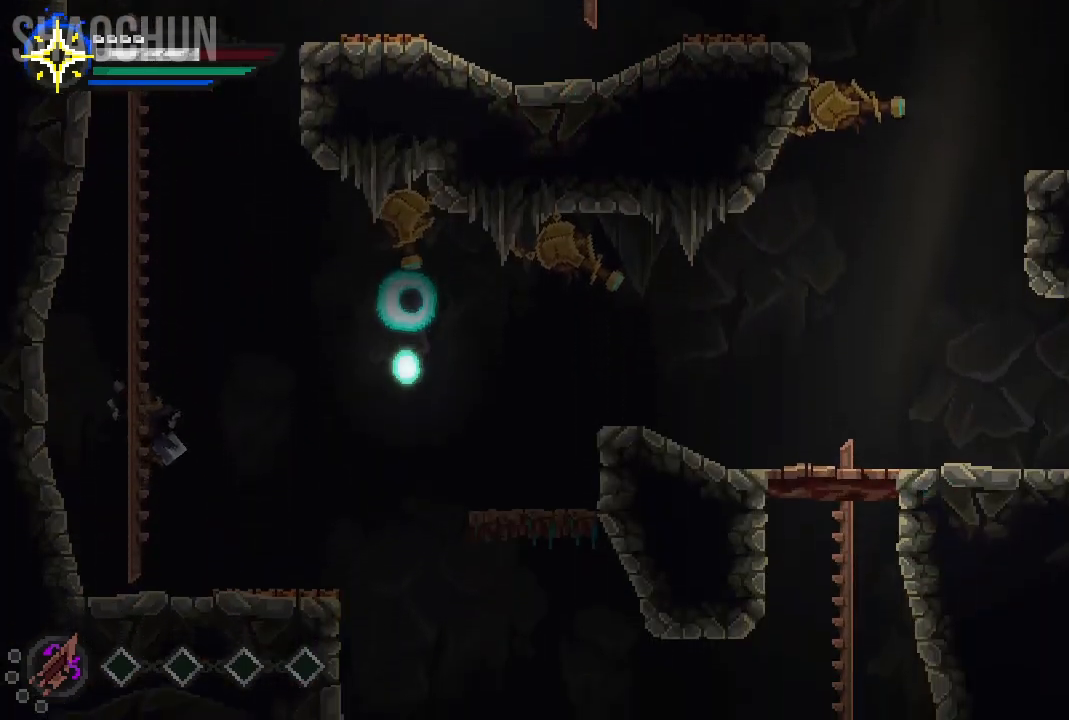
{"buttons": [], "left_stick": "center", "right_stick": "center", "events": [[183, "left_stick", "right"], [250, "left_stick", "center"]]}
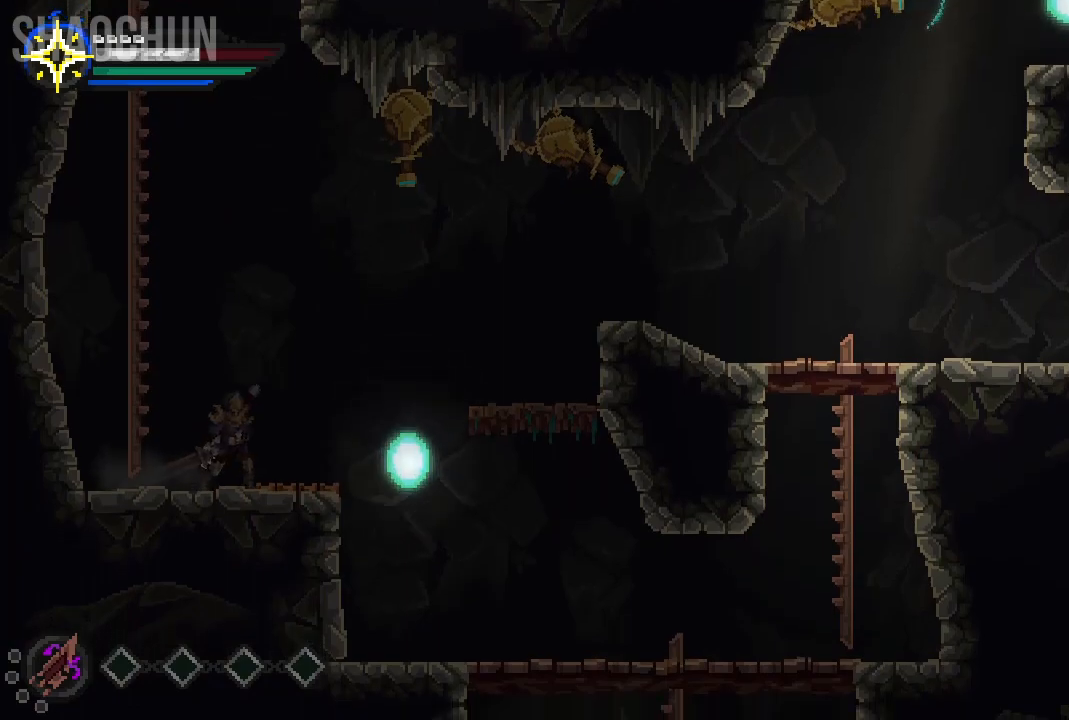
{"buttons": [], "left_stick": "center", "right_stick": "center", "events": [[83, "left_stick", "left"], [500, "left_stick", "center"]]}
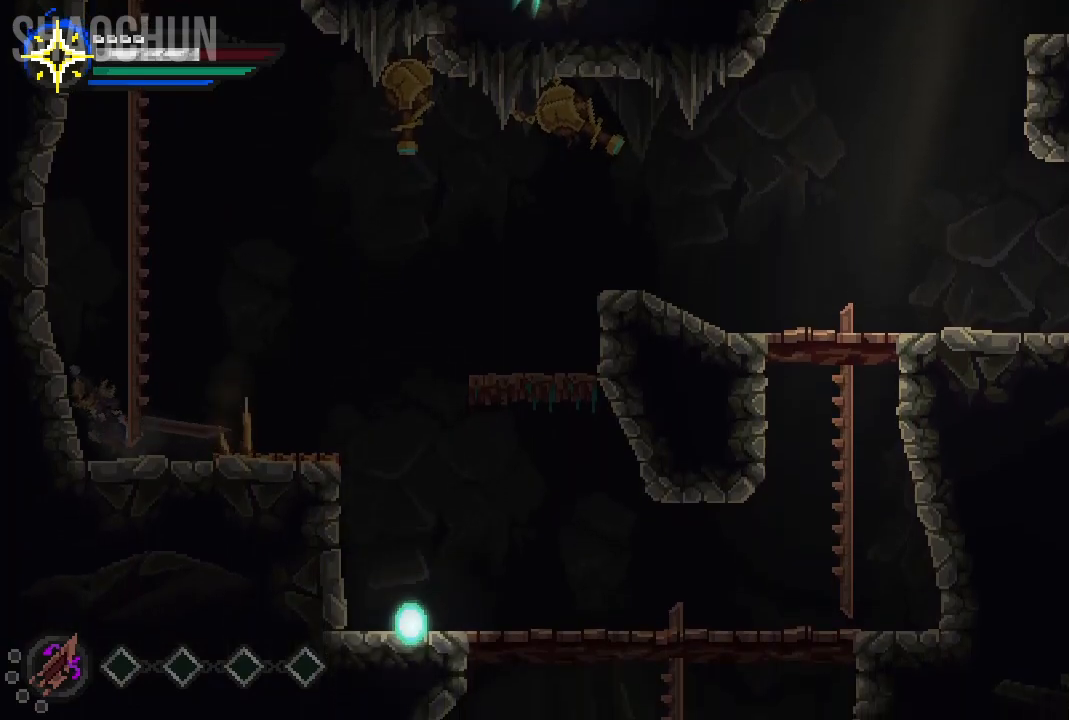
{"buttons": [], "left_stick": "center", "right_stick": "center", "events": []}
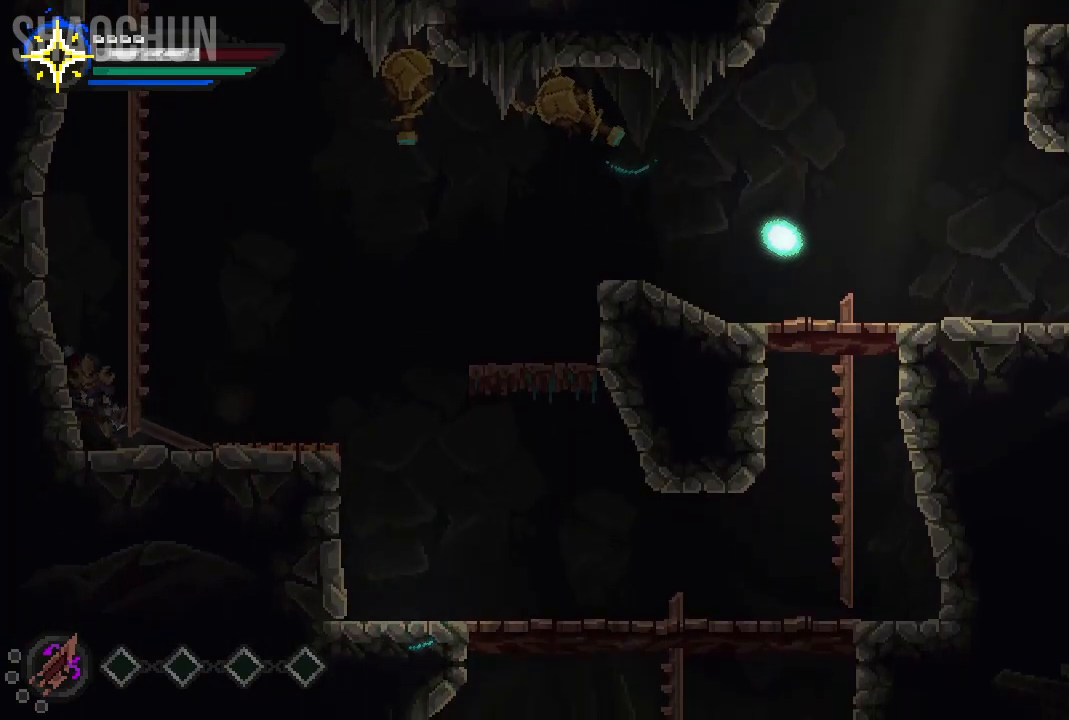
{"buttons": [], "left_stick": "right", "right_stick": "center", "events": [[483, "left_stick", "right"]]}
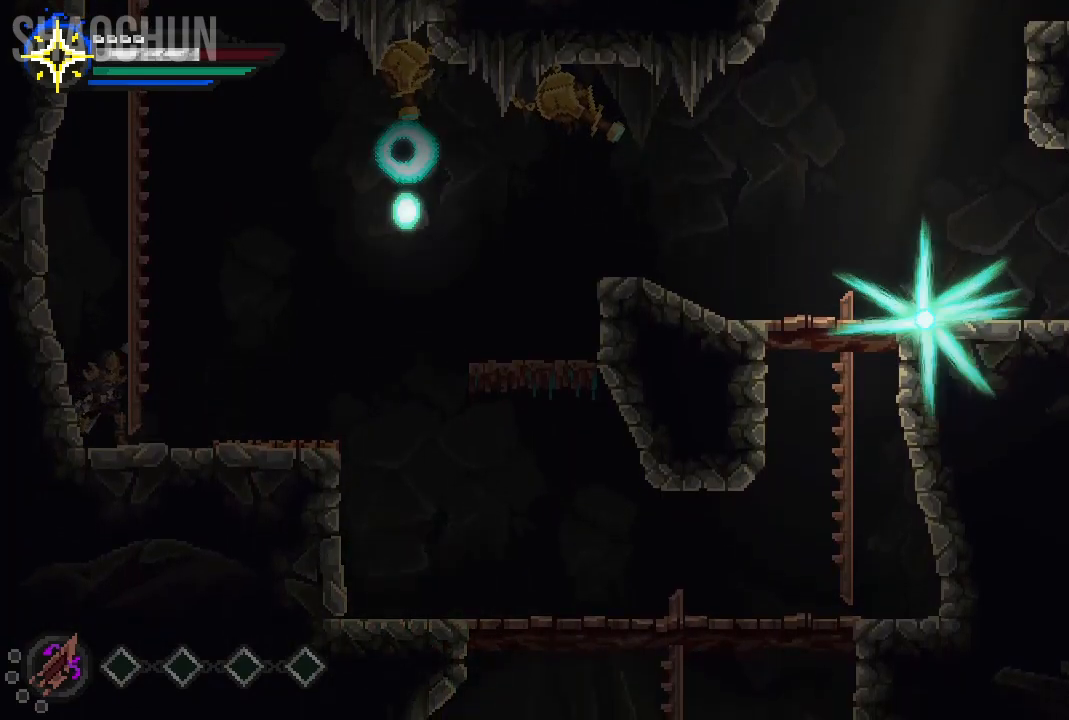
{"buttons": [], "left_stick": "right", "right_stick": "center", "events": []}
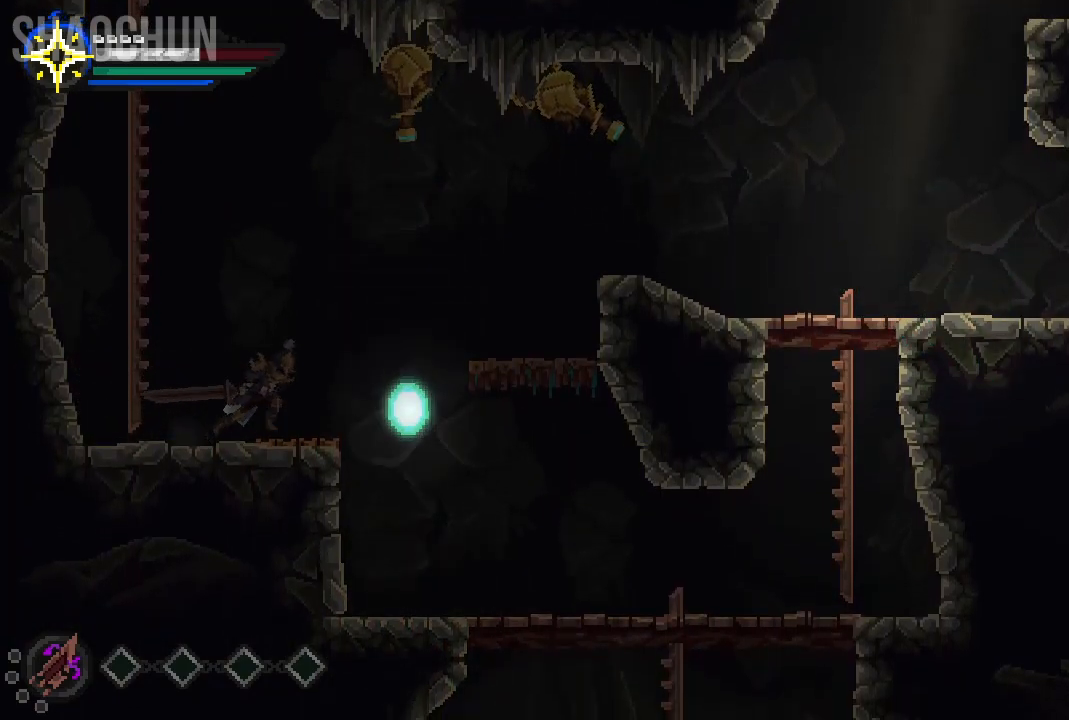
{"buttons": [], "left_stick": "right", "right_stick": "center", "events": [[133, "left_stick", "center"], [200, "B", "down"], [267, "left_stick", "right"], [367, "B", "up"]]}
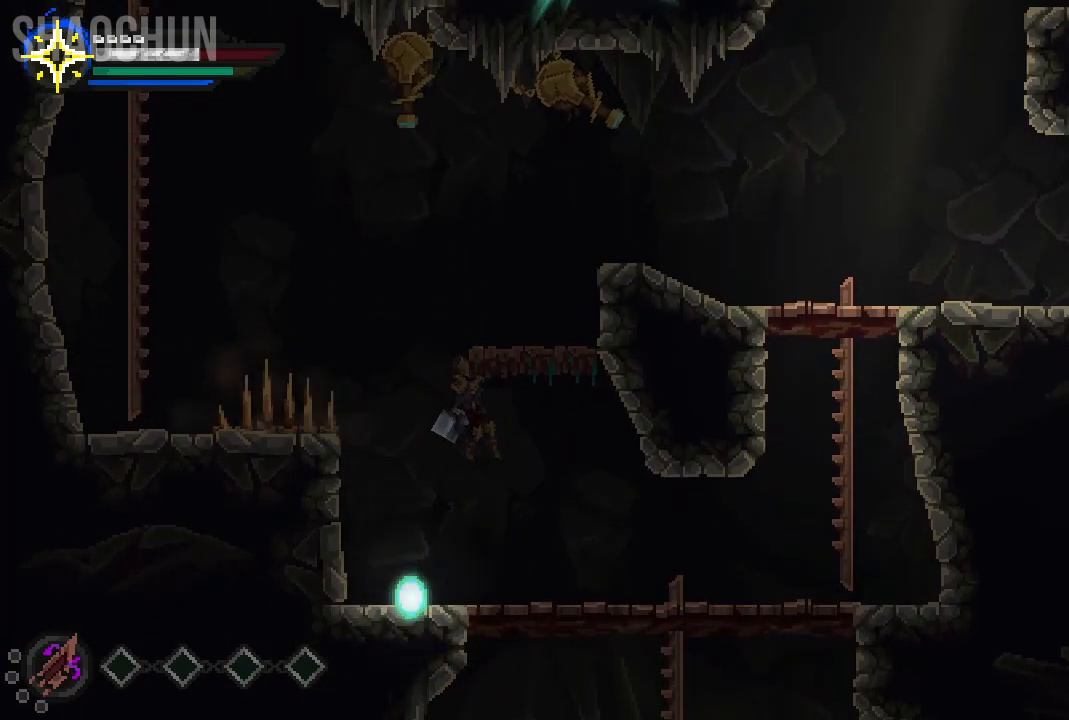
{"buttons": [], "left_stick": "right", "right_stick": "center", "events": []}
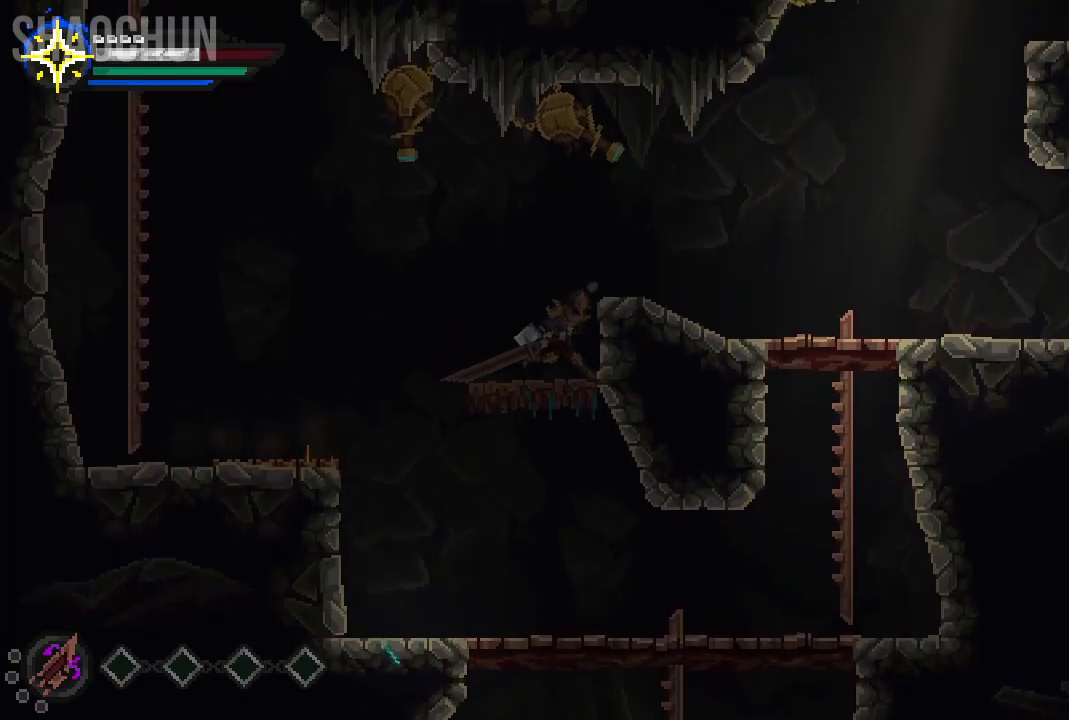
{"buttons": [], "left_stick": "down", "right_stick": "center", "events": [[100, "left_stick", "down-right"], [217, "left_stick", "down"], [233, "A", "down"], [367, "A", "up"]]}
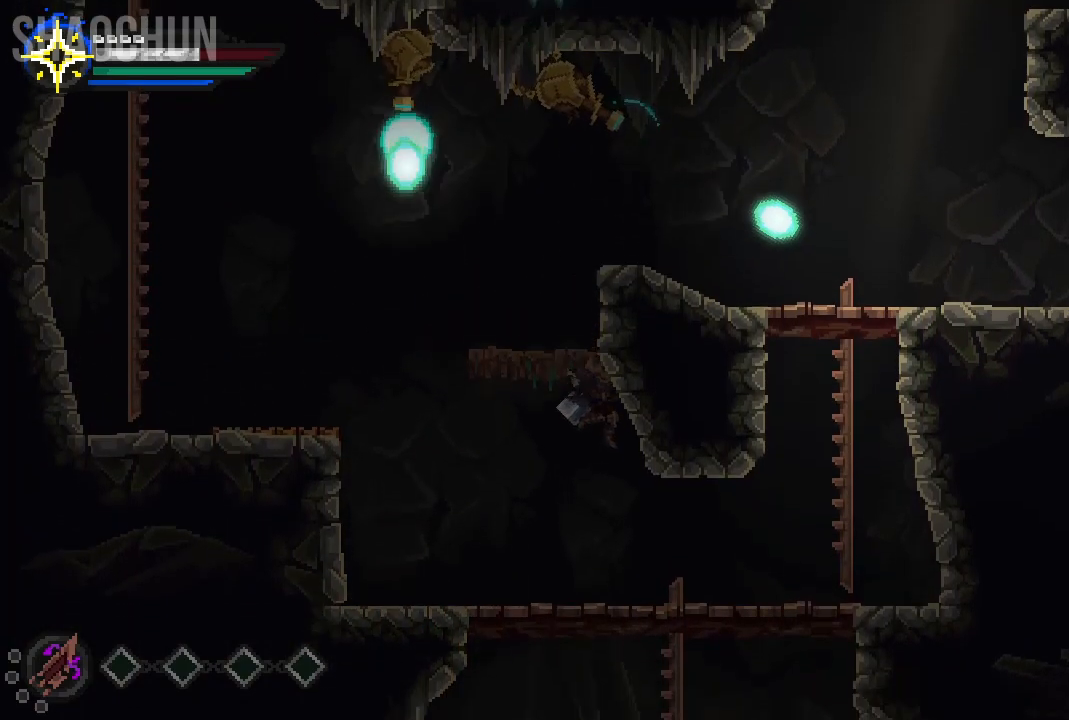
{"buttons": [], "left_stick": "right", "right_stick": "center", "events": [[100, "left_stick", "right"]]}
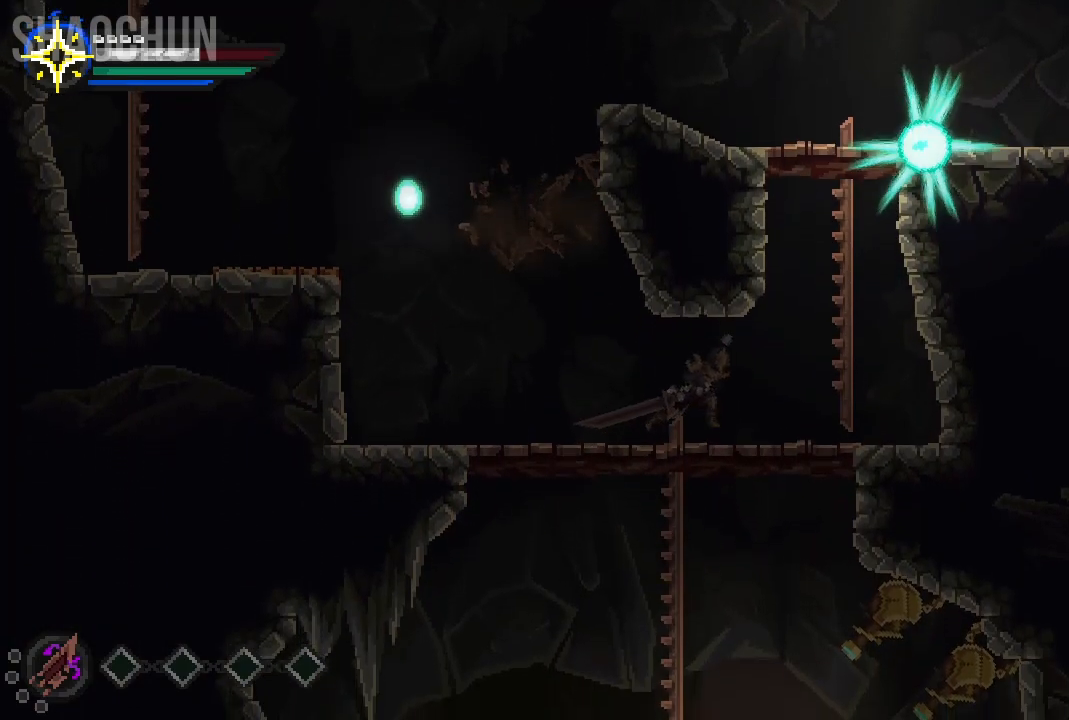
{"buttons": [], "left_stick": "center", "right_stick": "center", "events": [[283, "left_stick", "center"]]}
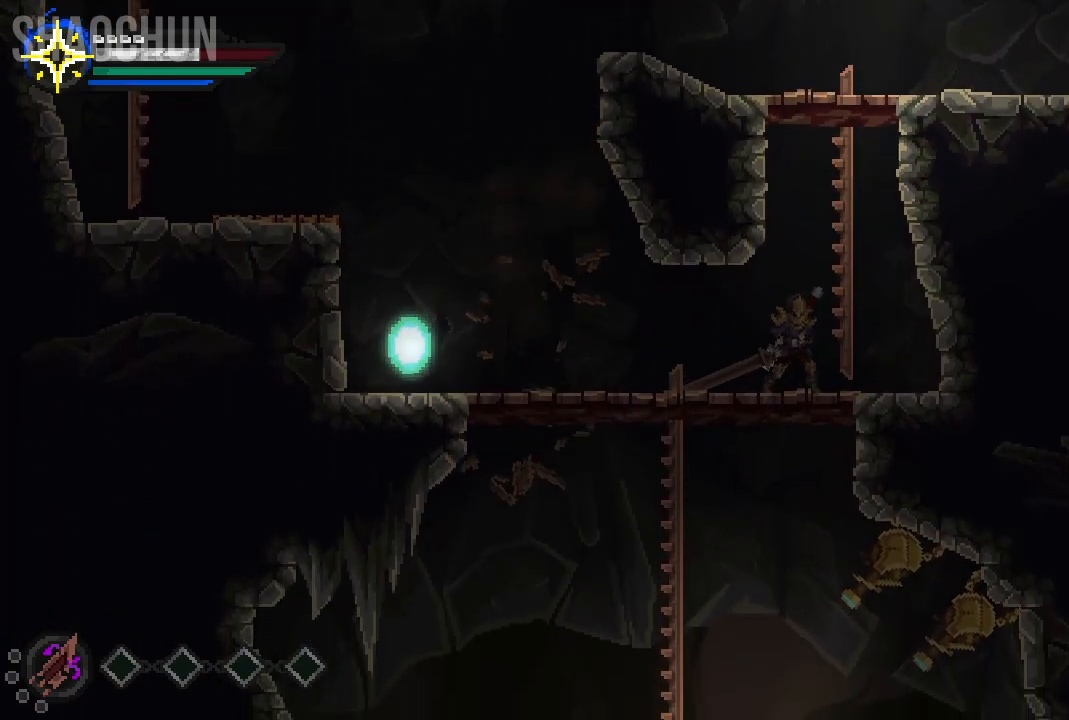
{"buttons": [], "left_stick": "left", "right_stick": "center", "events": [[433, "left_stick", "left"]]}
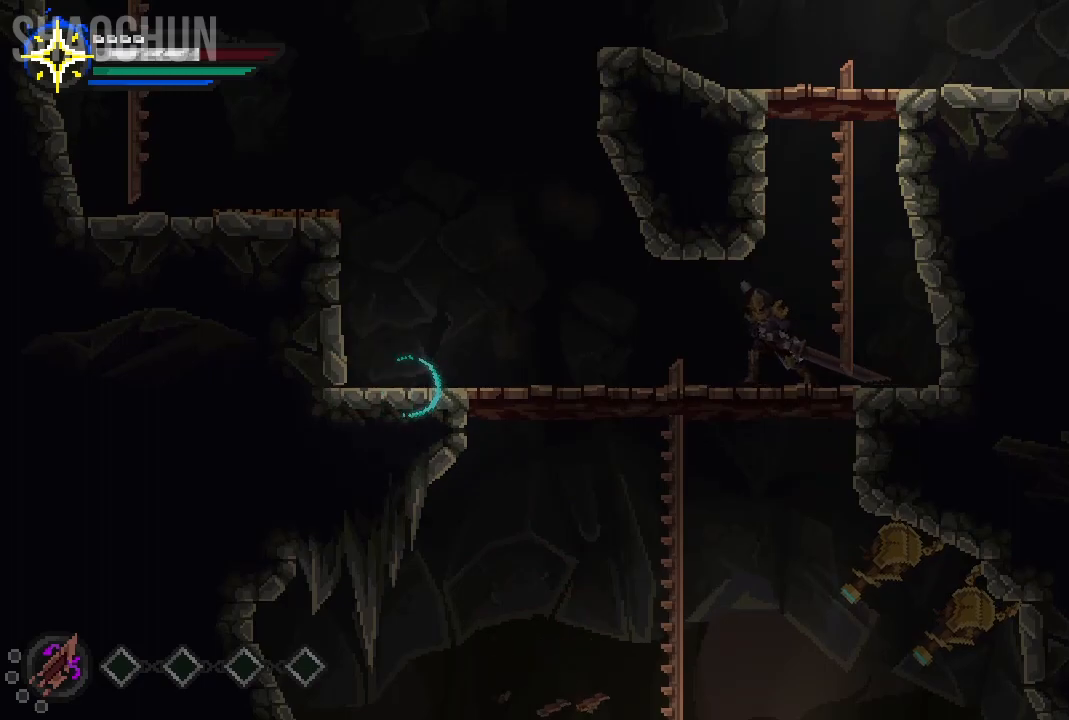
{"buttons": [], "left_stick": "down", "right_stick": "center", "events": [[317, "left_stick", "down"]]}